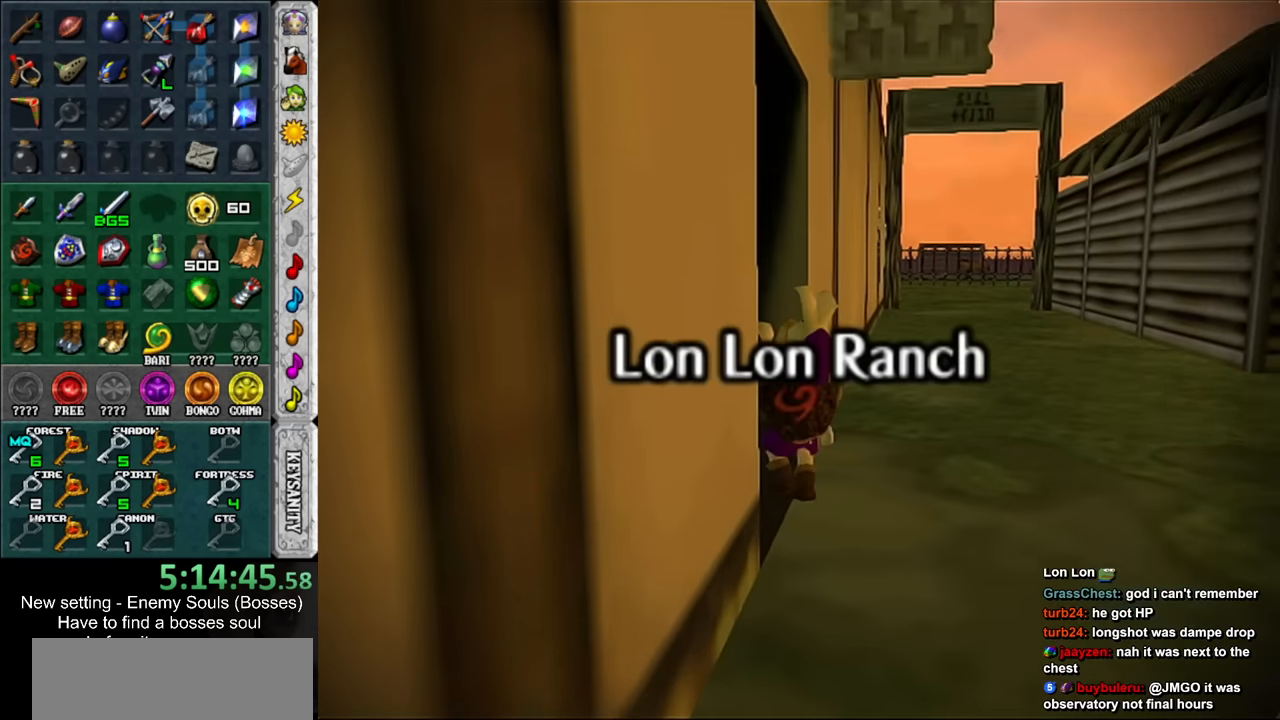
Gameplay with a controller (Nintendo layout); each line is a JSON object with the inputs held at the frame after it. "events" lists button and stick changes between this image and that frame as [ms after this image, input, new state], when the widget could be followed in between. Not read: L3 R3 START.
{"buttons": [], "left_stick": "up", "right_stick": "center", "events": [[33, "left_stick", "up"]]}
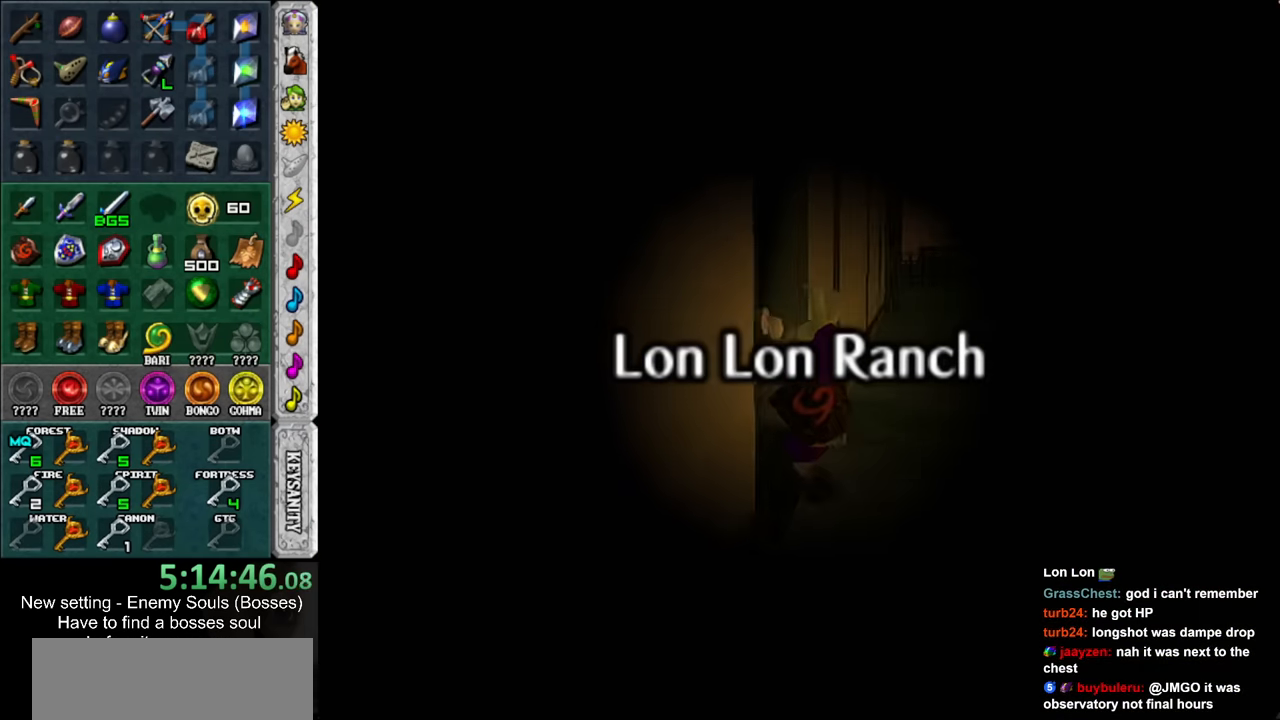
{"buttons": [], "left_stick": "up", "right_stick": "center", "events": []}
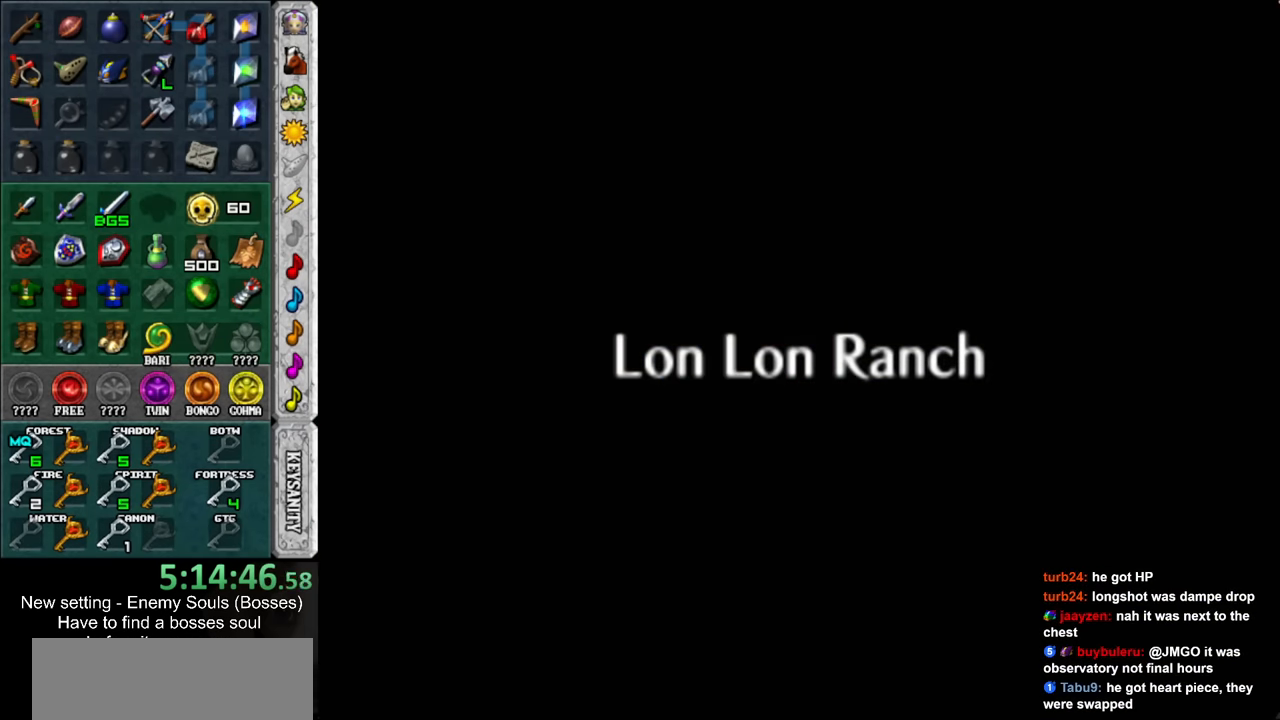
{"buttons": [], "left_stick": "up", "right_stick": "center", "events": []}
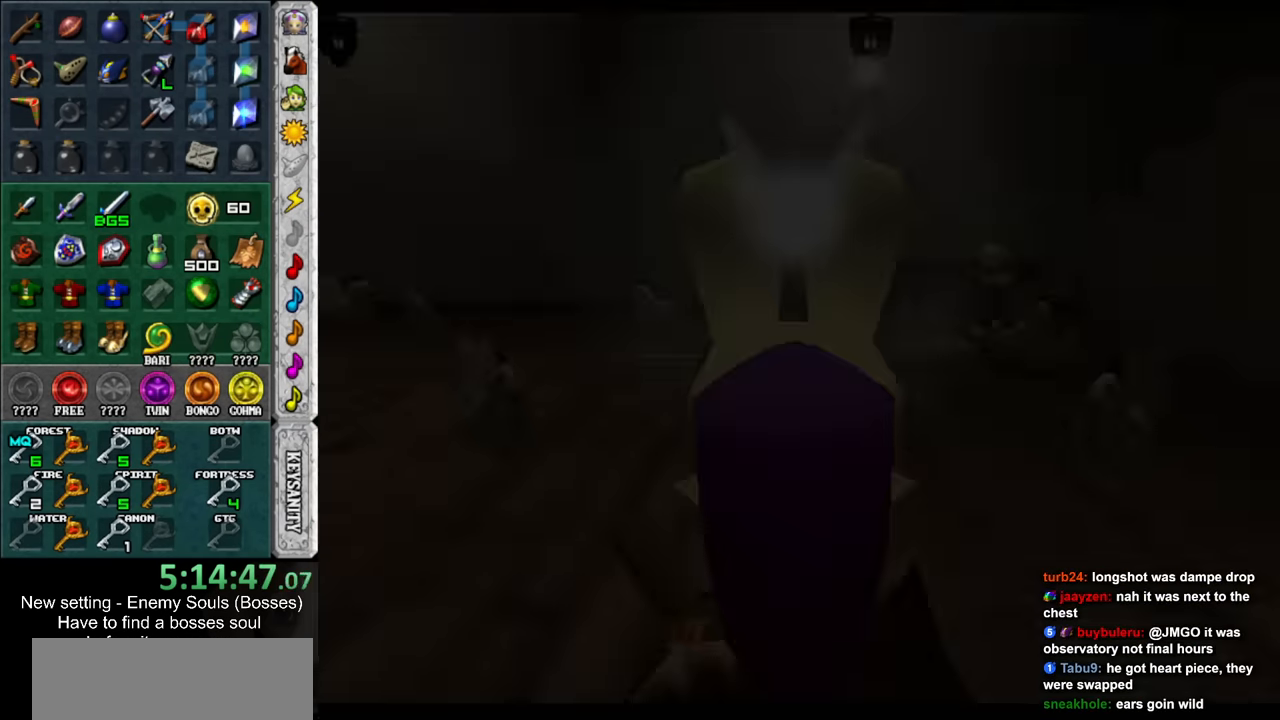
{"buttons": [], "left_stick": "up-right", "right_stick": "center", "events": [[216, "left_stick", "up-right"]]}
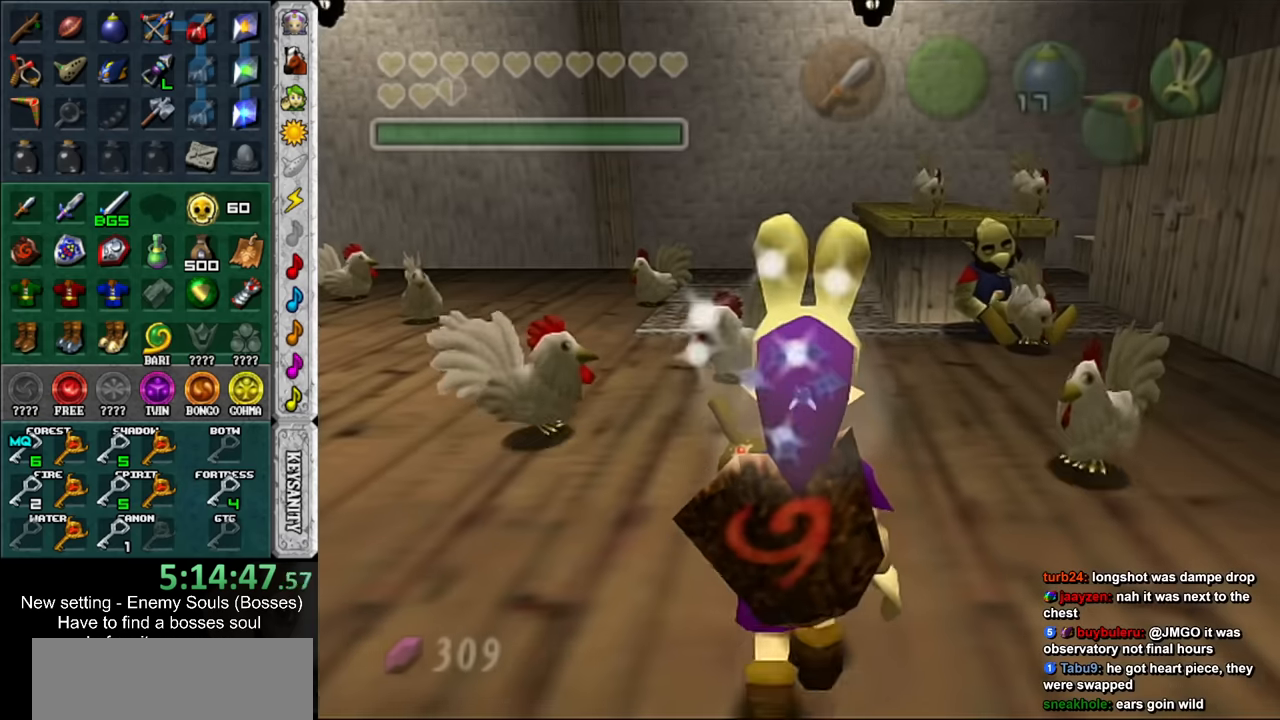
{"buttons": ["L1"], "left_stick": "center", "right_stick": "center", "events": [[350, "left_stick", "up"], [466, "L1", "down"], [500, "left_stick", "center"]]}
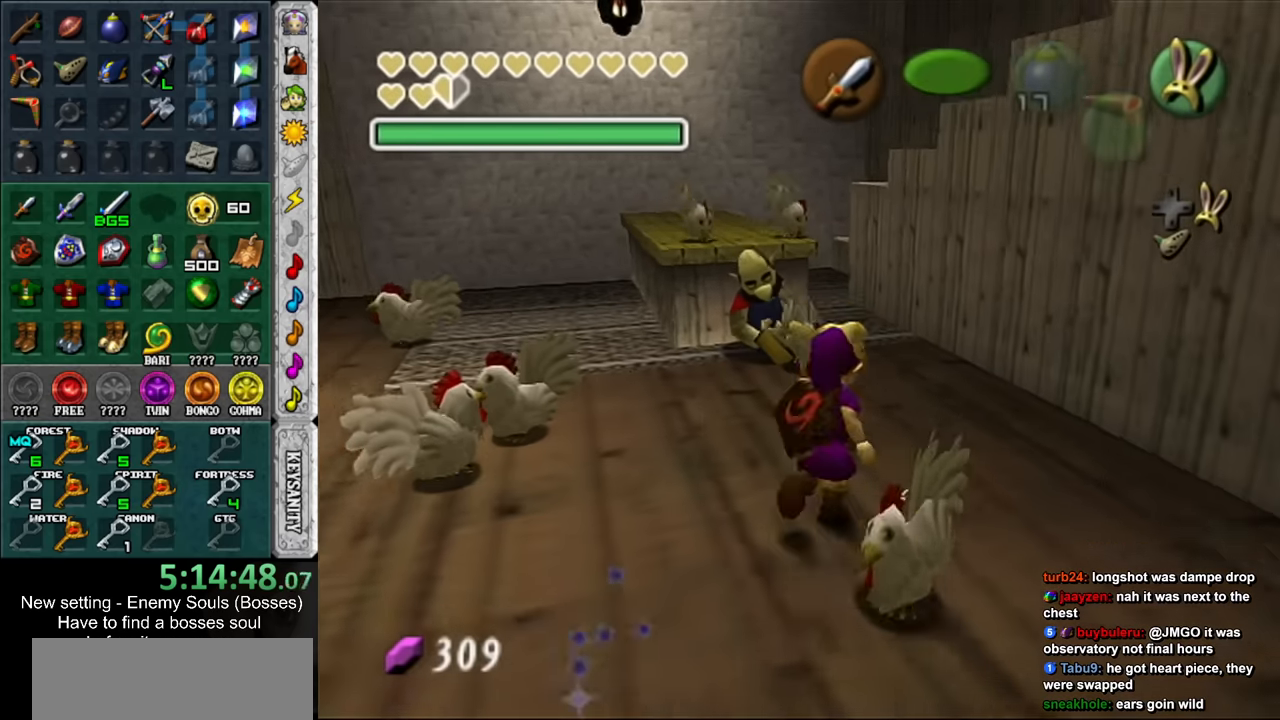
{"buttons": ["A", "B"], "left_stick": "center", "right_stick": "center", "events": [[33, "A", "down"], [100, "A", "up"], [166, "A", "down"], [166, "L1", "up"], [216, "A", "up"], [283, "A", "down"], [383, "A", "up"], [500, "A", "down"], [500, "B", "down"]]}
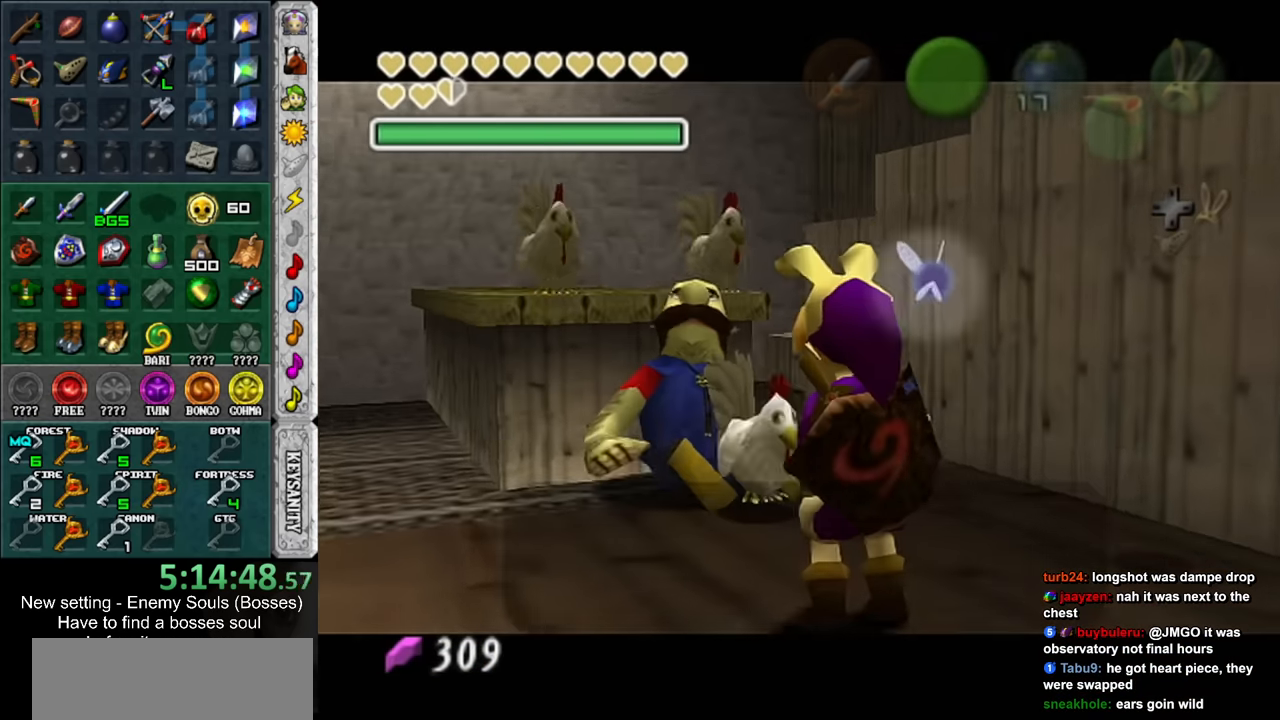
{"buttons": [], "left_stick": "center", "right_stick": "center", "events": [[66, "A", "up"], [66, "B", "up"], [150, "A", "down"], [150, "B", "down"], [216, "A", "up"], [216, "B", "up"], [316, "A", "down"], [316, "B", "down"], [350, "A", "up"], [350, "B", "up"], [416, "A", "down"], [416, "B", "down"], [500, "A", "up"], [500, "B", "up"]]}
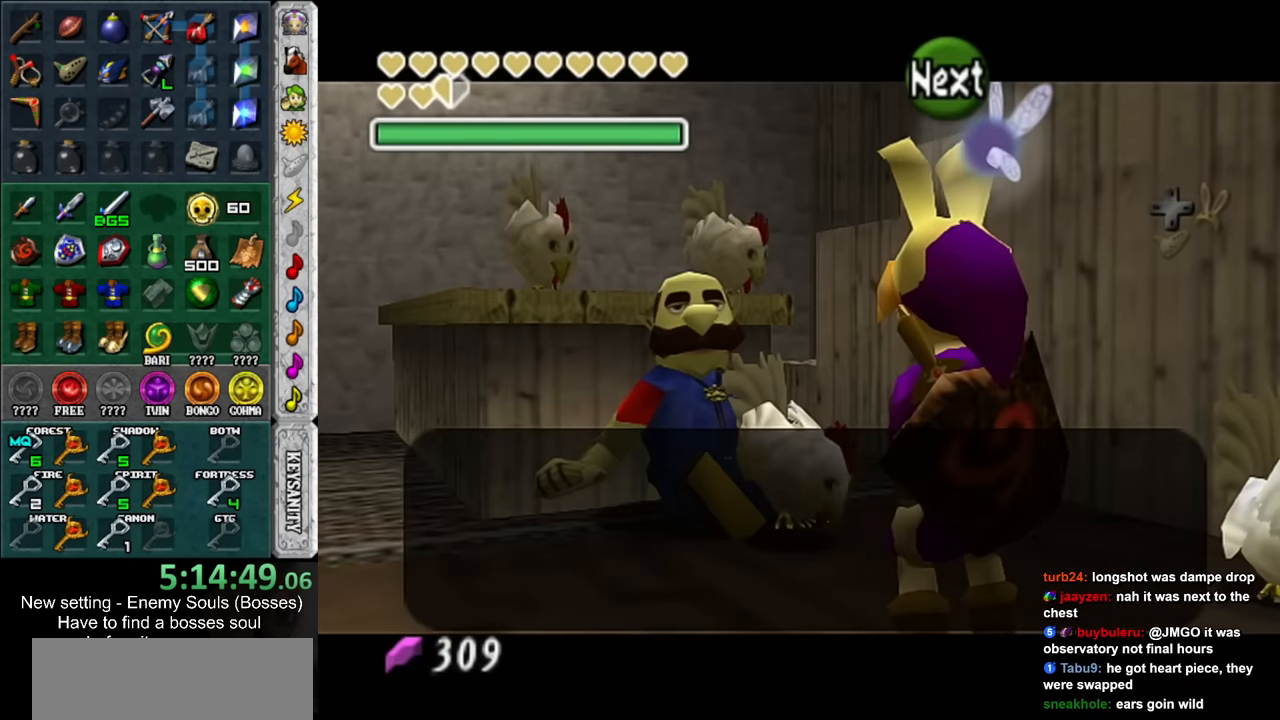
{"buttons": [], "left_stick": "center", "right_stick": "center", "events": [[66, "A", "down"], [66, "B", "down"], [133, "A", "up"], [133, "B", "up"], [216, "A", "down"], [216, "B", "down"], [316, "A", "up"], [316, "B", "up"], [383, "A", "down"], [383, "B", "down"], [433, "A", "up"], [433, "B", "up"]]}
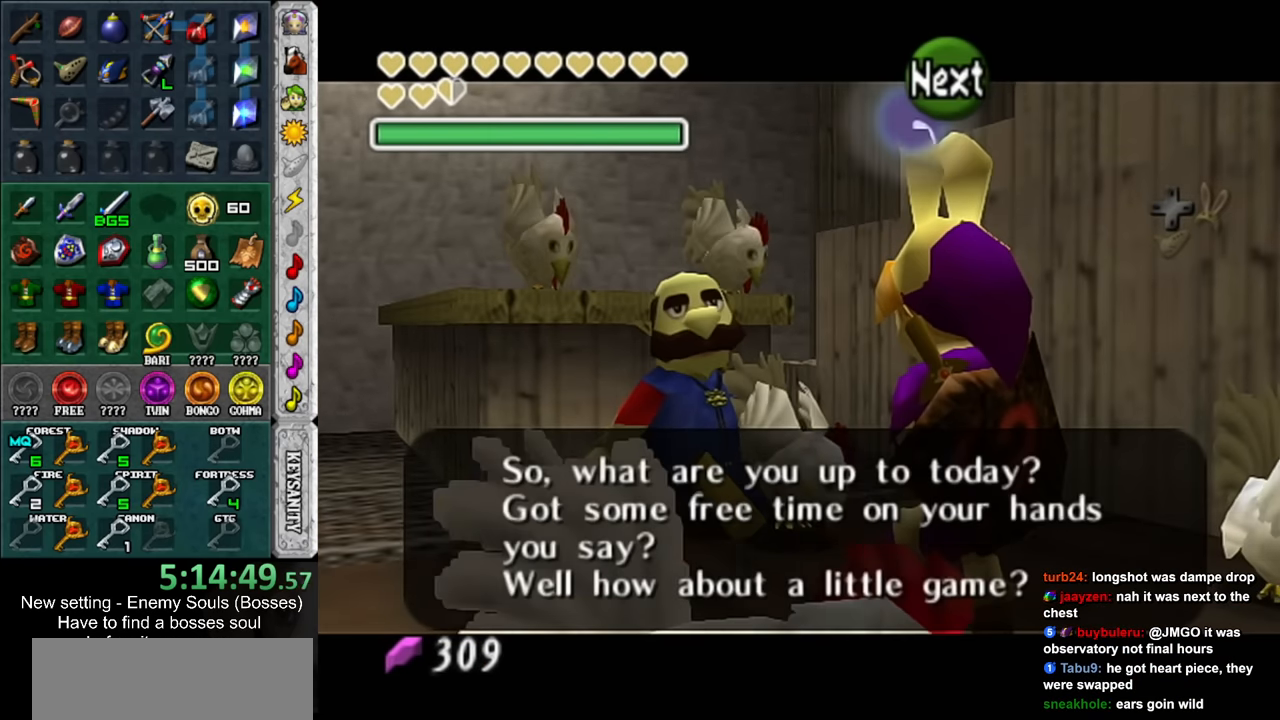
{"buttons": ["B"], "left_stick": "center", "right_stick": "center", "events": [[33, "A", "down"], [33, "B", "down"], [100, "A", "up"], [100, "B", "up"], [183, "A", "down"], [183, "B", "down"], [250, "A", "up"], [250, "B", "up"], [350, "A", "down"], [350, "B", "down"], [416, "A", "up"], [416, "B", "up"], [500, "B", "down"]]}
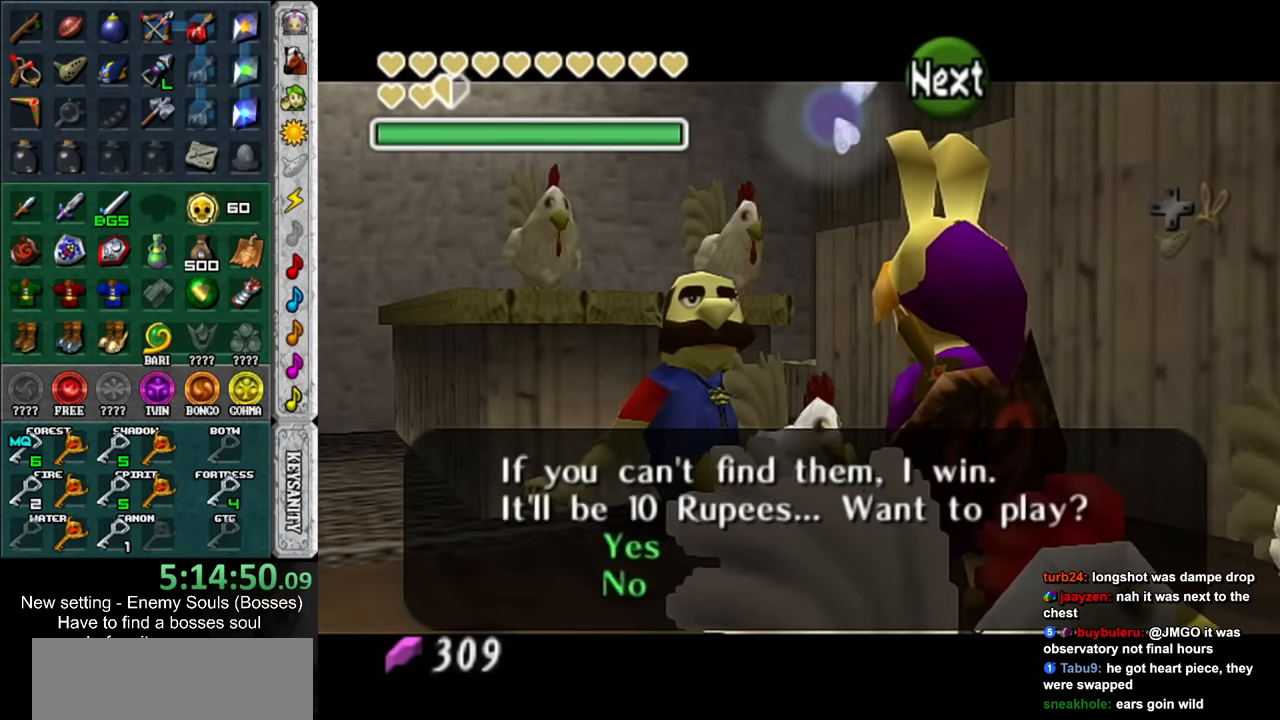
{"buttons": ["A", "B"], "left_stick": "center", "right_stick": "center", "events": [[33, "A", "down"], [66, "A", "up"], [66, "B", "up"], [150, "A", "down"], [150, "B", "down"], [216, "A", "up"], [216, "B", "up"], [350, "A", "down"], [350, "B", "down"], [400, "A", "up"], [400, "B", "up"], [500, "A", "down"], [500, "B", "down"]]}
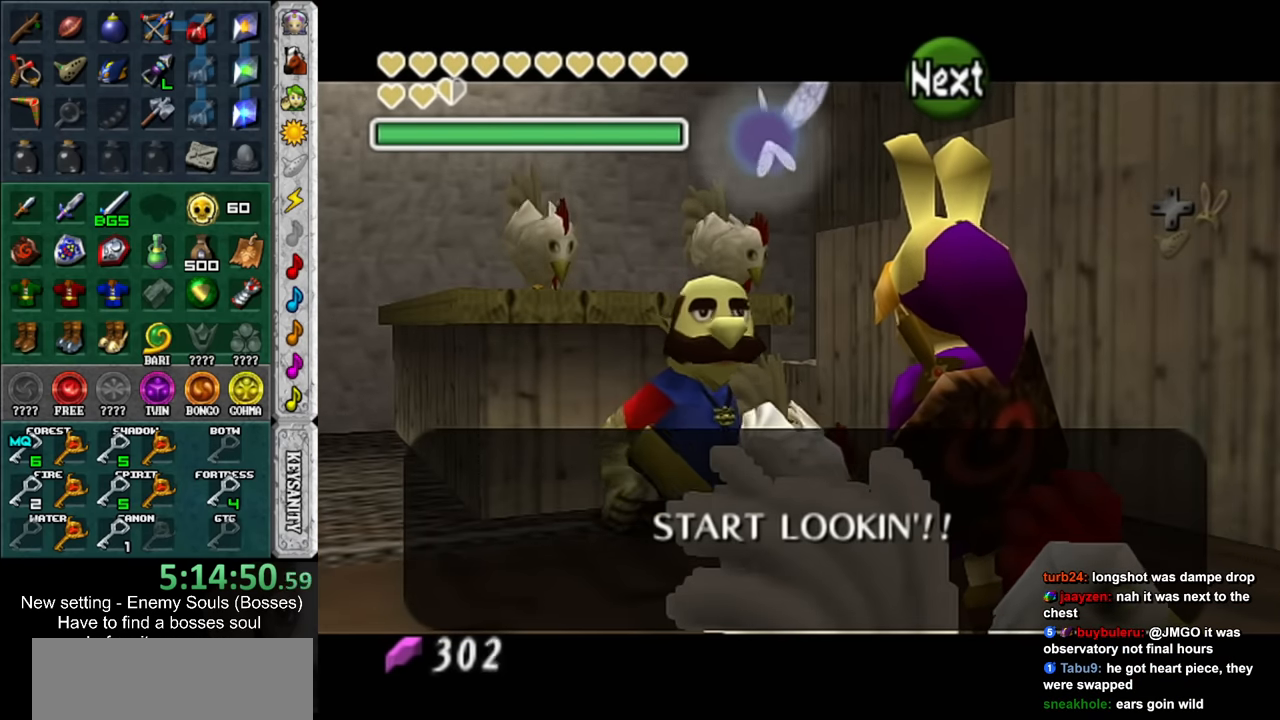
{"buttons": ["A", "B"], "left_stick": "center", "right_stick": "center", "events": [[33, "A", "up"], [66, "B", "up"], [166, "A", "down"], [166, "B", "down"], [216, "A", "up"], [216, "B", "up"], [316, "A", "down"], [316, "B", "down"], [383, "A", "up"], [383, "B", "up"], [466, "A", "down"], [466, "B", "down"]]}
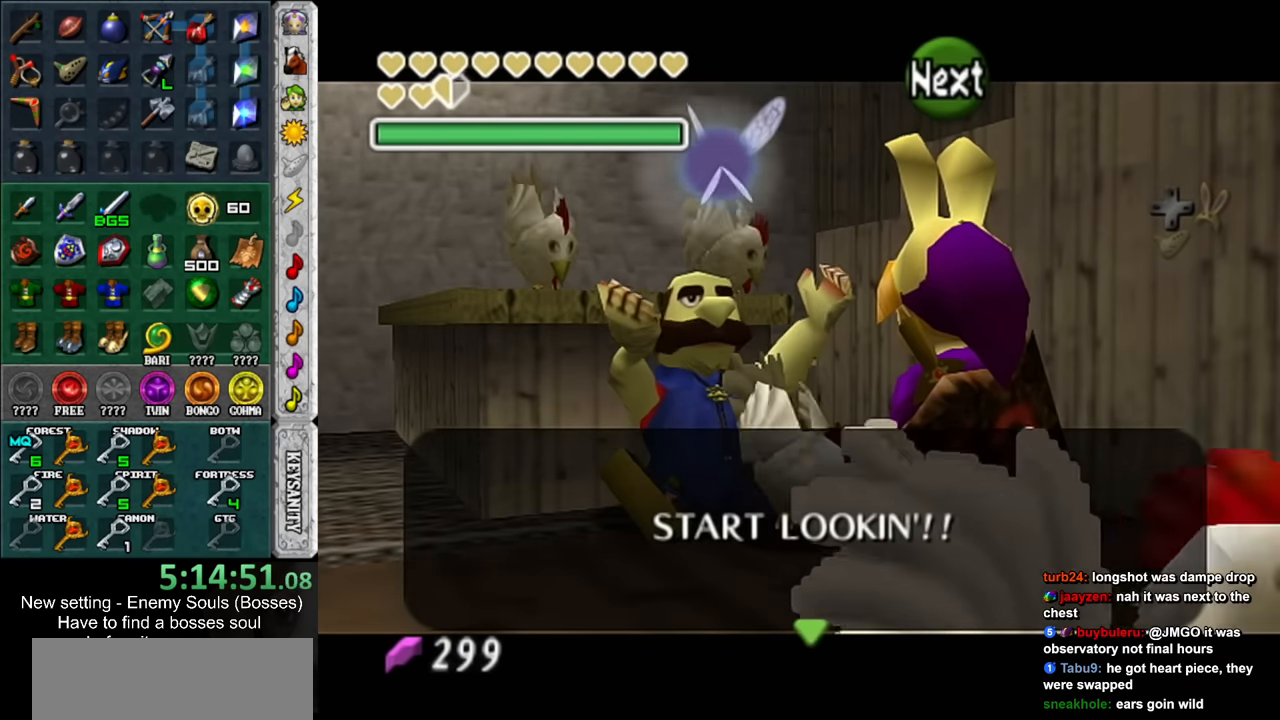
{"buttons": ["A", "B"], "left_stick": "center", "right_stick": "center", "events": [[66, "A", "up"], [66, "B", "up"], [133, "B", "down"], [166, "A", "down"], [216, "A", "up"], [216, "B", "up"], [316, "A", "down"], [316, "B", "down"], [383, "A", "up"], [400, "B", "up"], [466, "B", "down"], [500, "A", "down"]]}
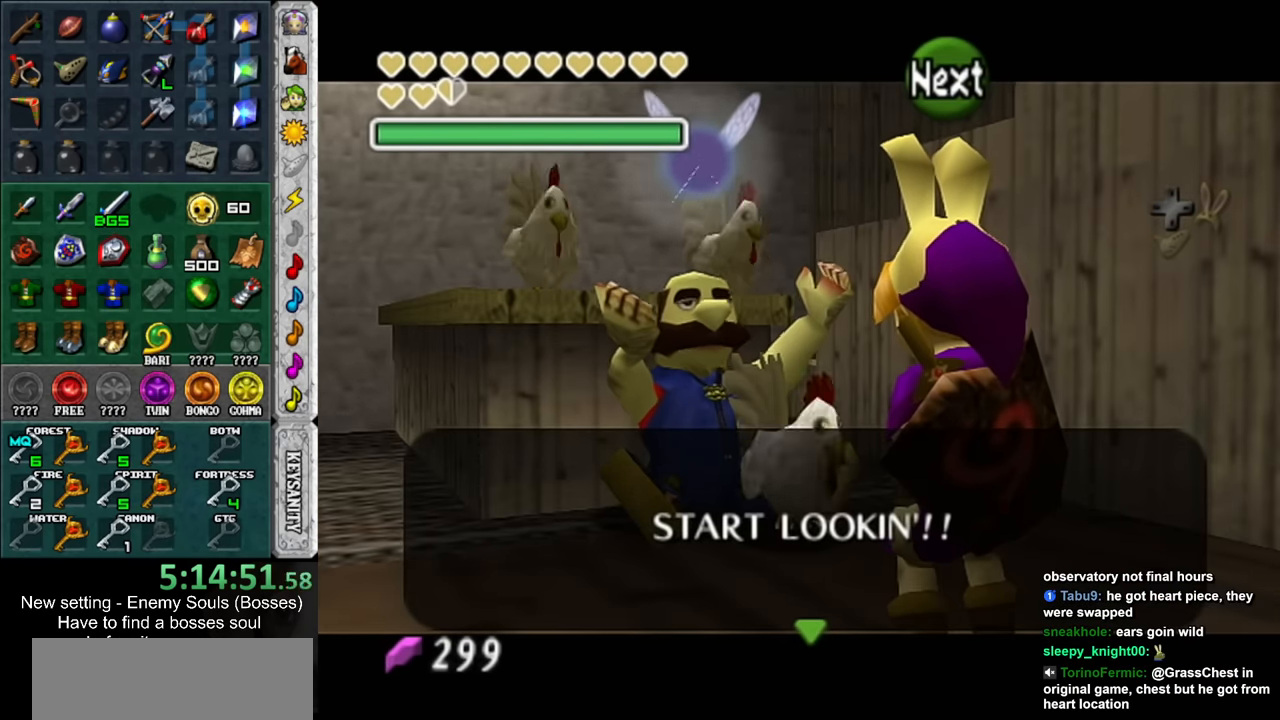
{"buttons": [], "left_stick": "center", "right_stick": "center", "events": [[66, "A", "up"], [66, "B", "up"], [166, "A", "down"], [166, "B", "down"], [216, "A", "up"], [216, "B", "up"], [350, "A", "down"], [350, "B", "down"], [400, "A", "up"], [400, "B", "up"]]}
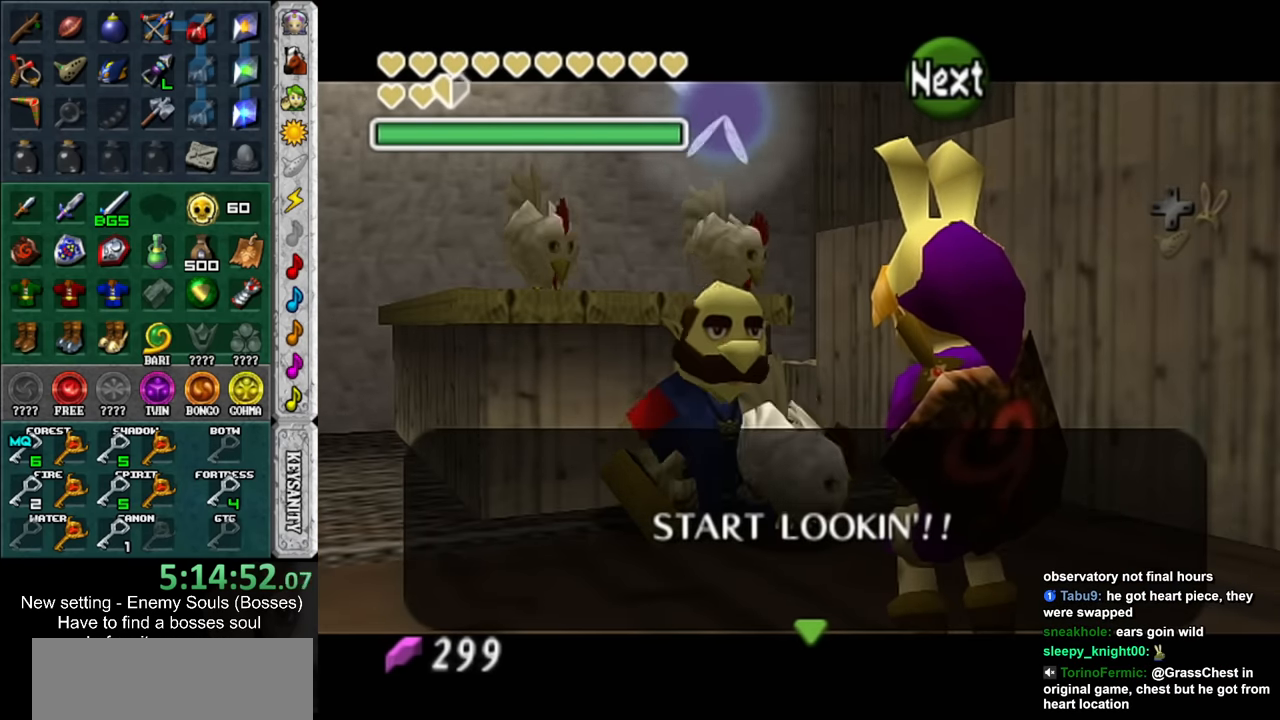
{"buttons": [], "left_stick": "center", "right_stick": "center", "events": [[33, "A", "down"], [33, "B", "down"], [100, "A", "up"], [100, "B", "up"], [200, "A", "down"], [200, "B", "down"], [283, "A", "up"], [283, "B", "up"], [383, "A", "down"], [383, "B", "down"], [466, "A", "up"], [466, "B", "up"]]}
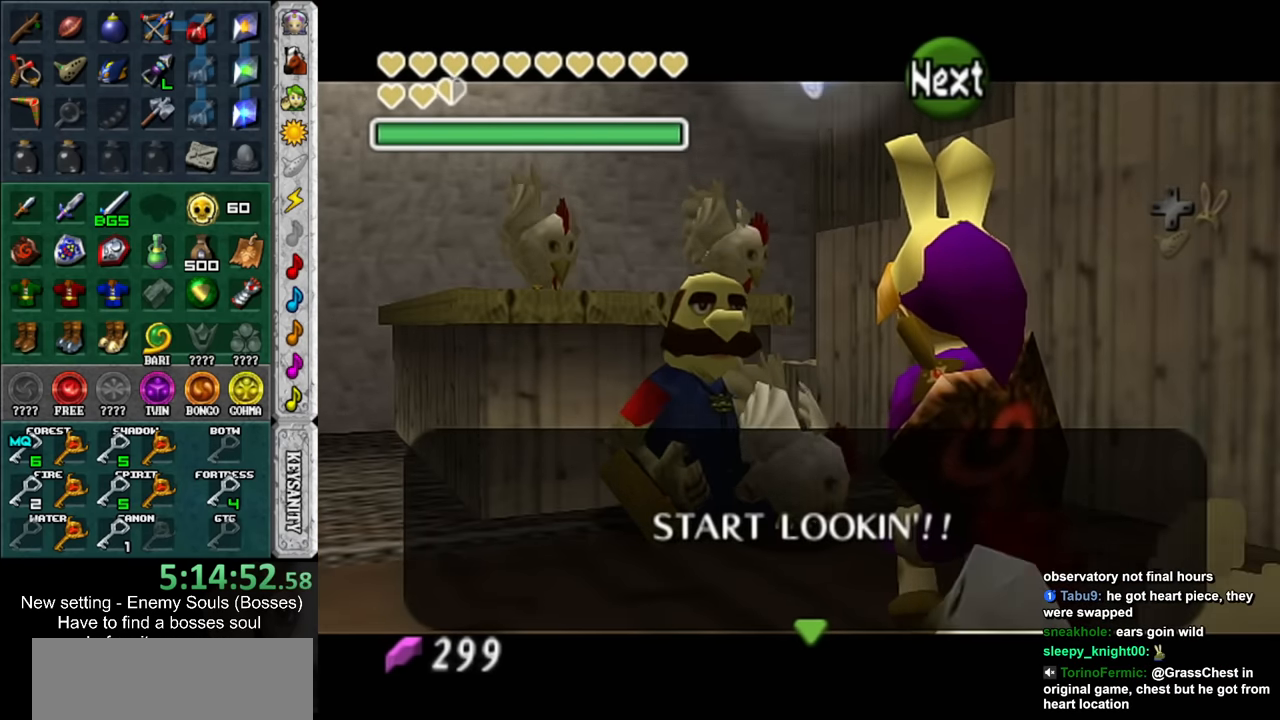
{"buttons": [], "left_stick": "center", "right_stick": "center", "events": [[66, "A", "down"], [66, "B", "down"], [133, "A", "up"], [133, "B", "up"], [216, "B", "down"], [250, "A", "down"], [283, "A", "up"], [316, "B", "up"], [383, "A", "down"], [383, "B", "down"], [466, "A", "up"], [466, "B", "up"]]}
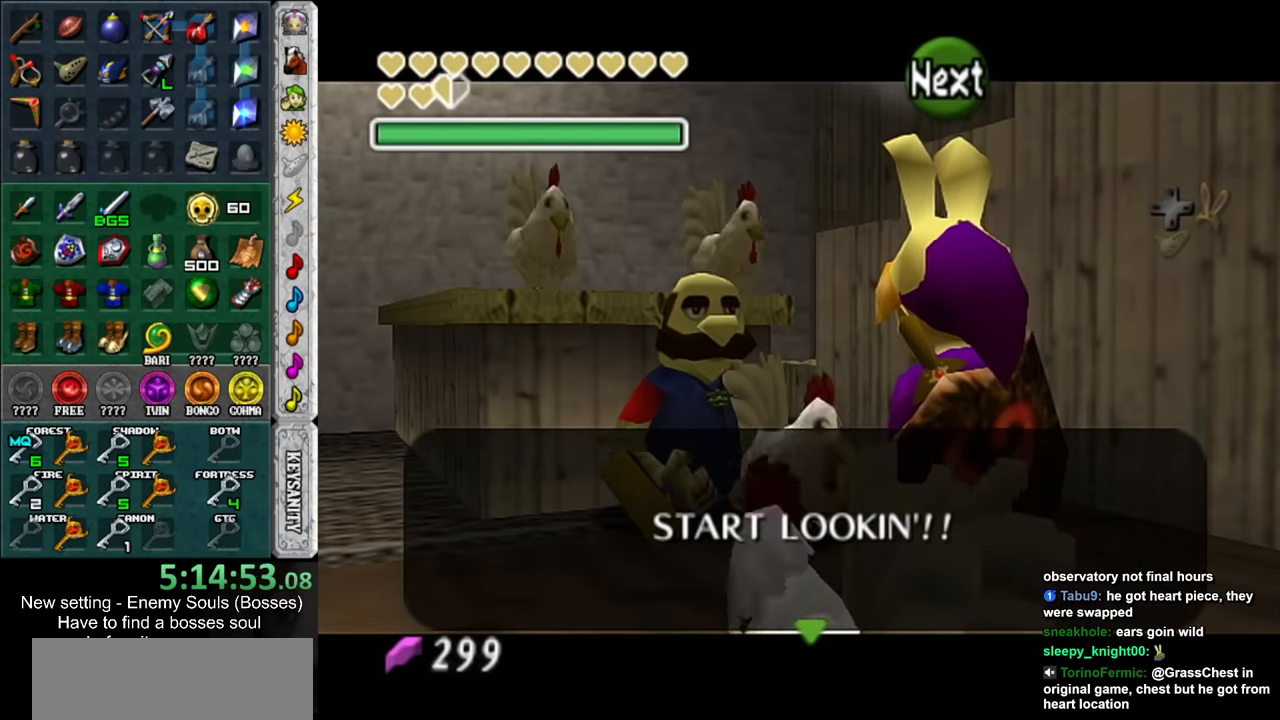
{"buttons": [], "left_stick": "center", "right_stick": "center", "events": [[67, "A", "down"], [67, "B", "down"], [134, "A", "up"], [150, "B", "up"], [250, "A", "down"], [250, "B", "down"], [317, "A", "up"], [317, "B", "up"], [400, "A", "down"], [400, "B", "down"], [500, "A", "up"], [500, "B", "up"]]}
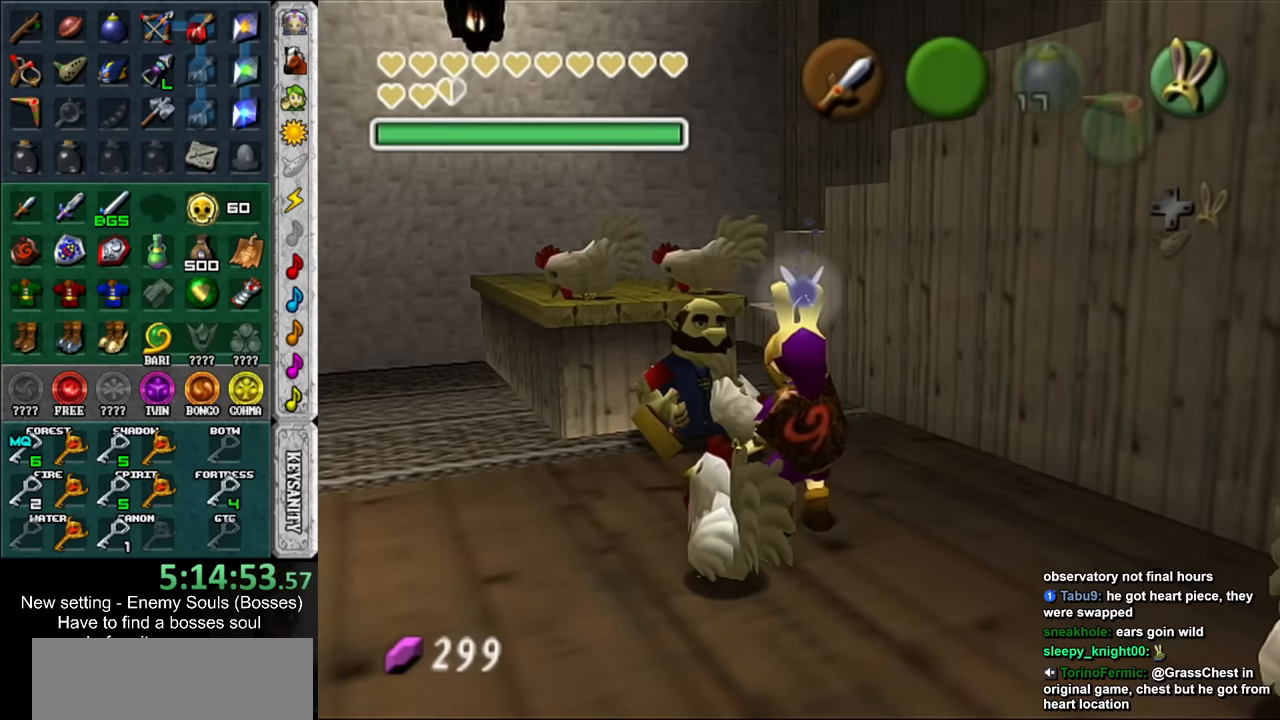
{"buttons": [], "left_stick": "down-right", "right_stick": "center", "events": [[100, "A", "down"], [100, "B", "down"], [167, "A", "up"], [167, "B", "up"], [417, "left_stick", "down-right"]]}
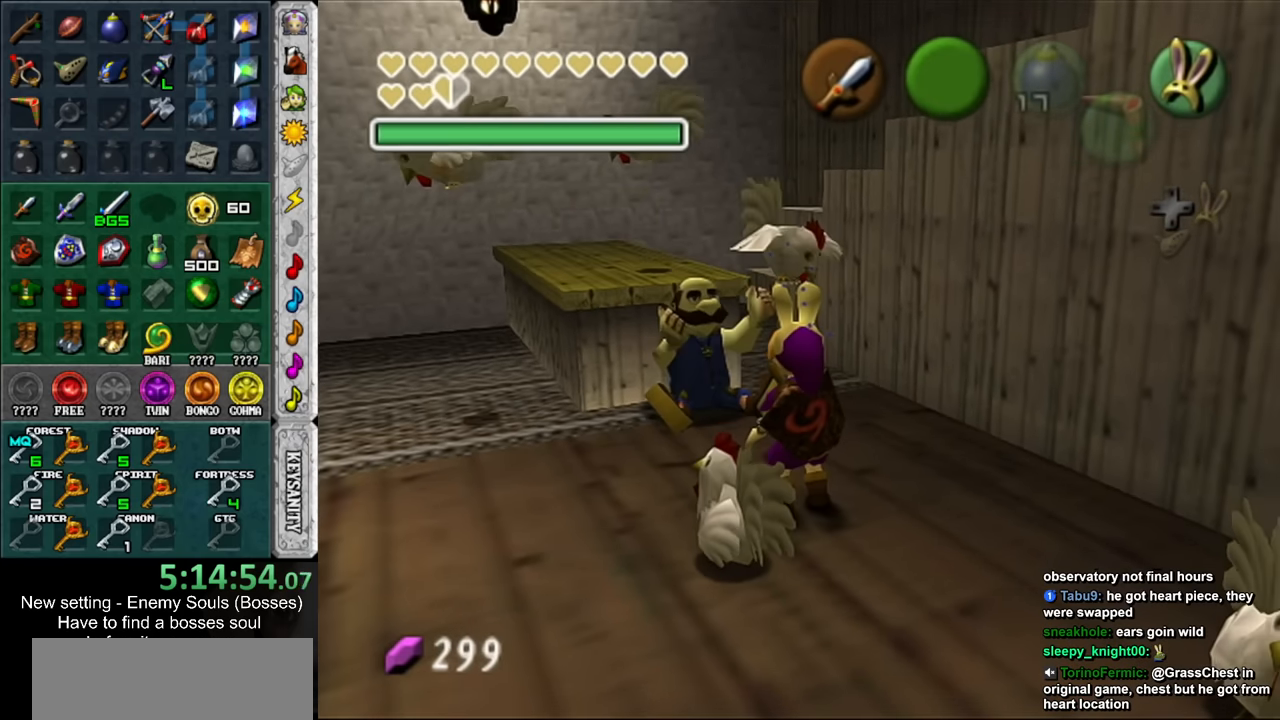
{"buttons": [], "left_stick": "down-right", "right_stick": "center", "events": []}
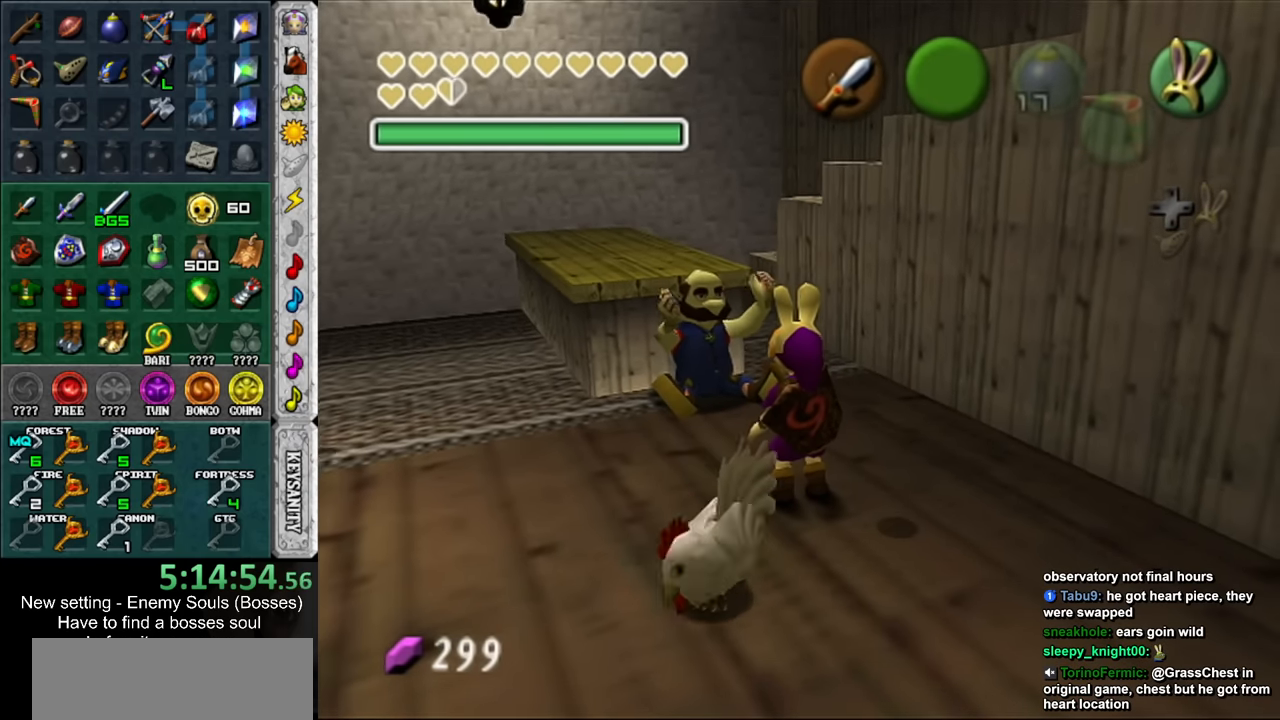
{"buttons": [], "left_stick": "down-right", "right_stick": "center", "events": []}
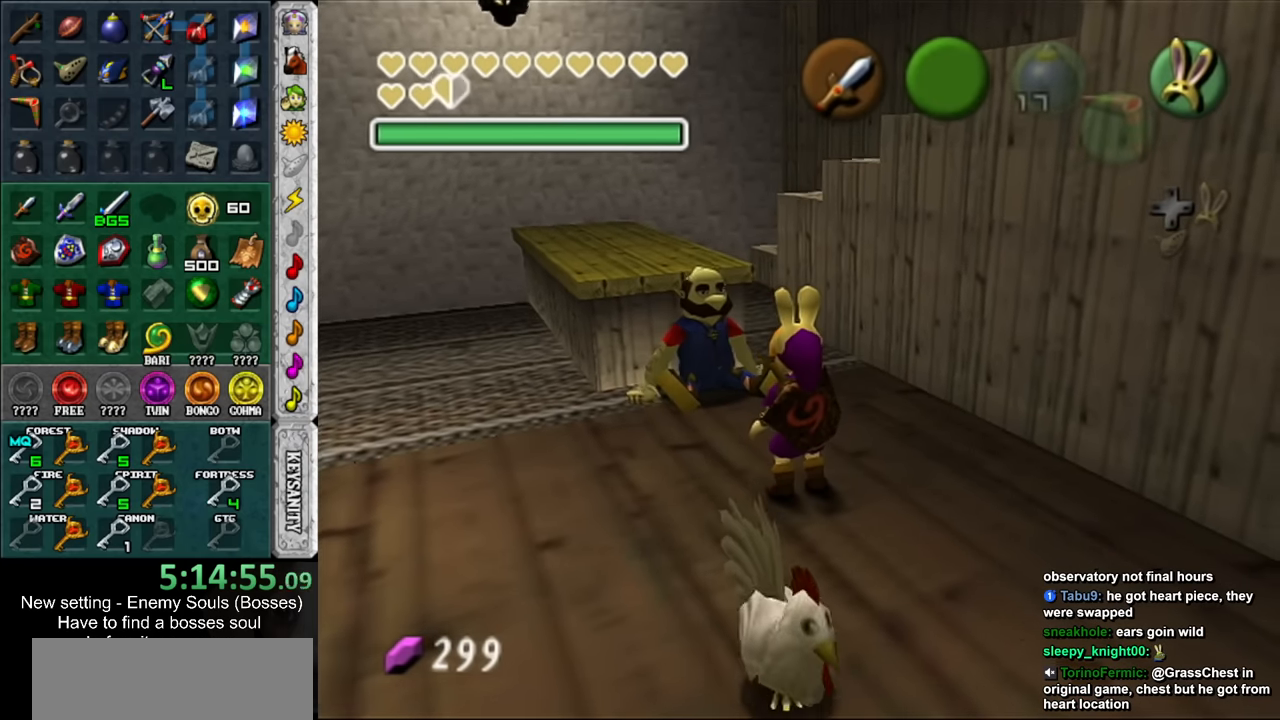
{"buttons": [], "left_stick": "down-right", "right_stick": "center", "events": []}
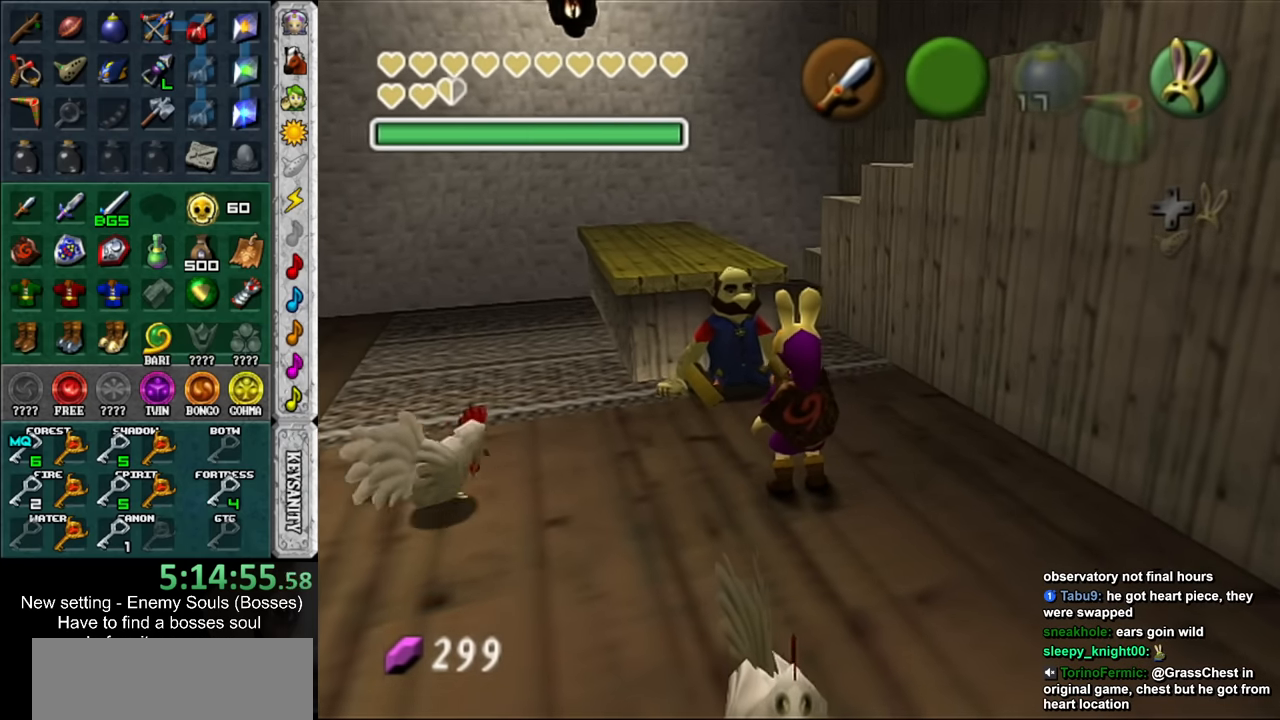
{"buttons": [], "left_stick": "center", "right_stick": "center", "events": [[417, "A", "down"], [417, "left_stick", "center"], [500, "A", "up"]]}
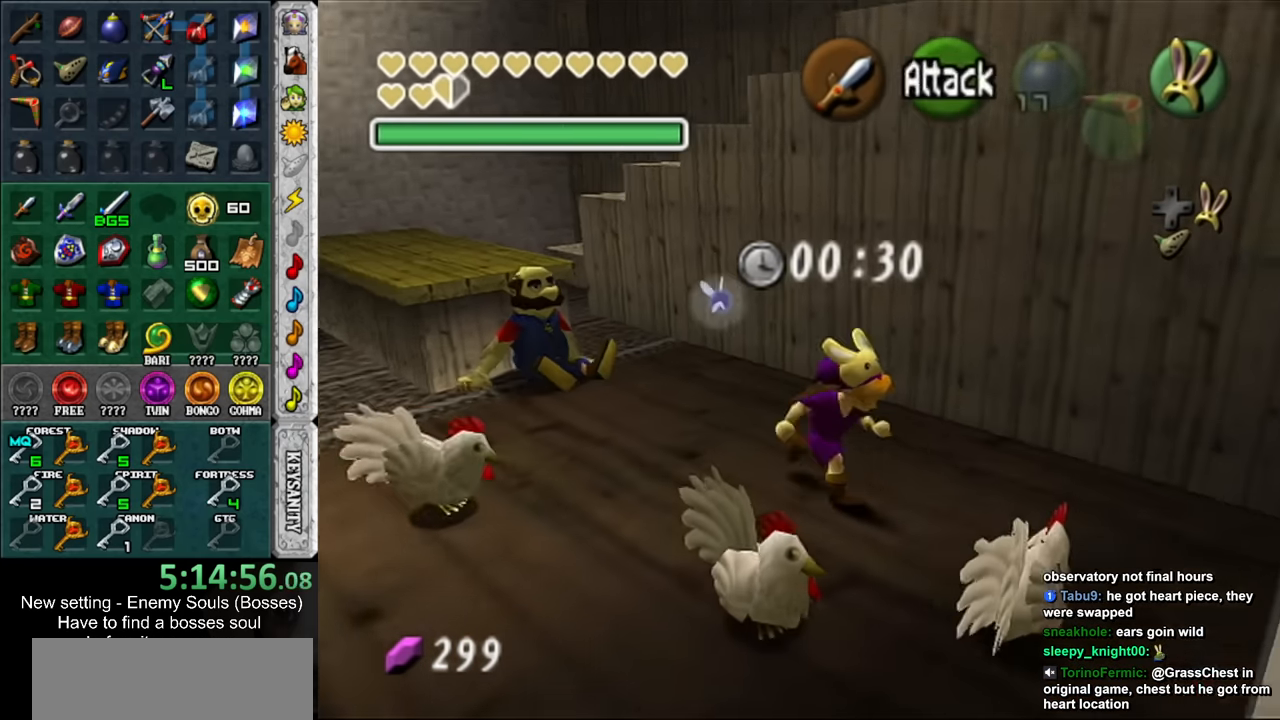
{"buttons": [], "left_stick": "center", "right_stick": "center", "events": [[100, "A", "down"], [150, "A", "up"], [217, "A", "down"], [317, "A", "up"], [384, "A", "down"], [467, "A", "up"]]}
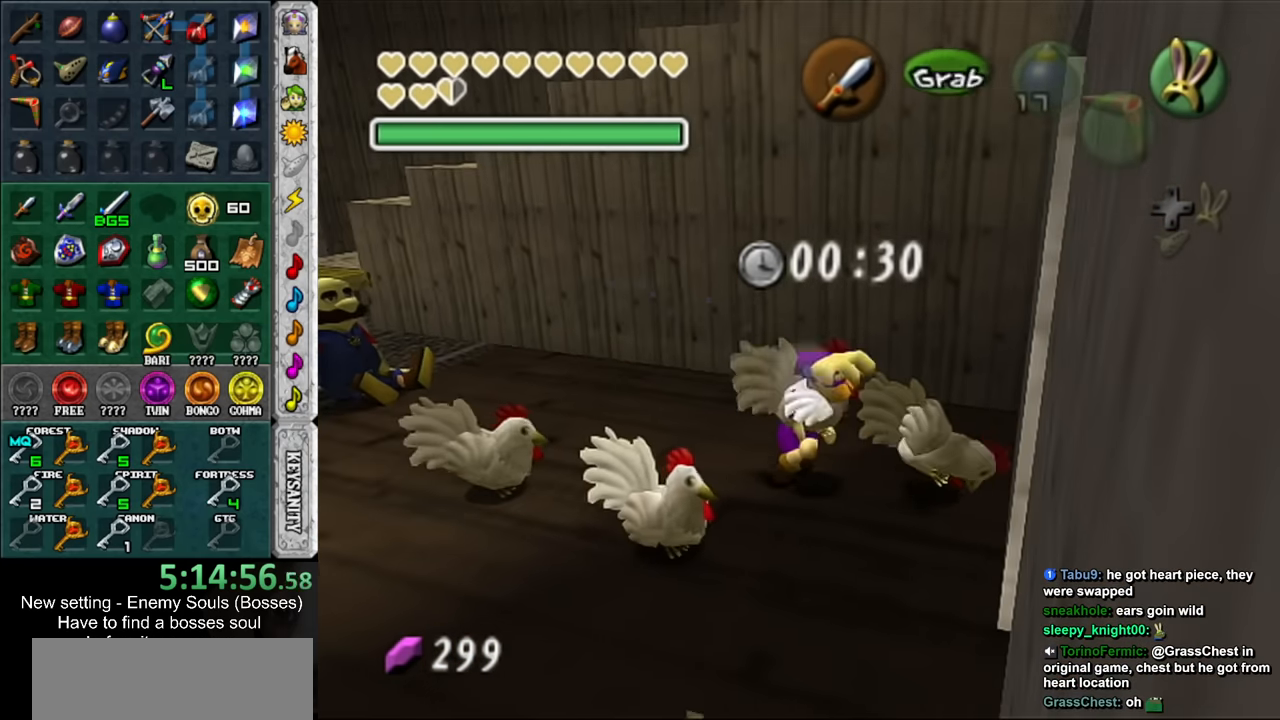
{"buttons": [], "left_stick": "right", "right_stick": "center", "events": [[67, "A", "down"], [100, "A", "up"], [250, "R1", "down"], [400, "R1", "up"], [467, "left_stick", "right"]]}
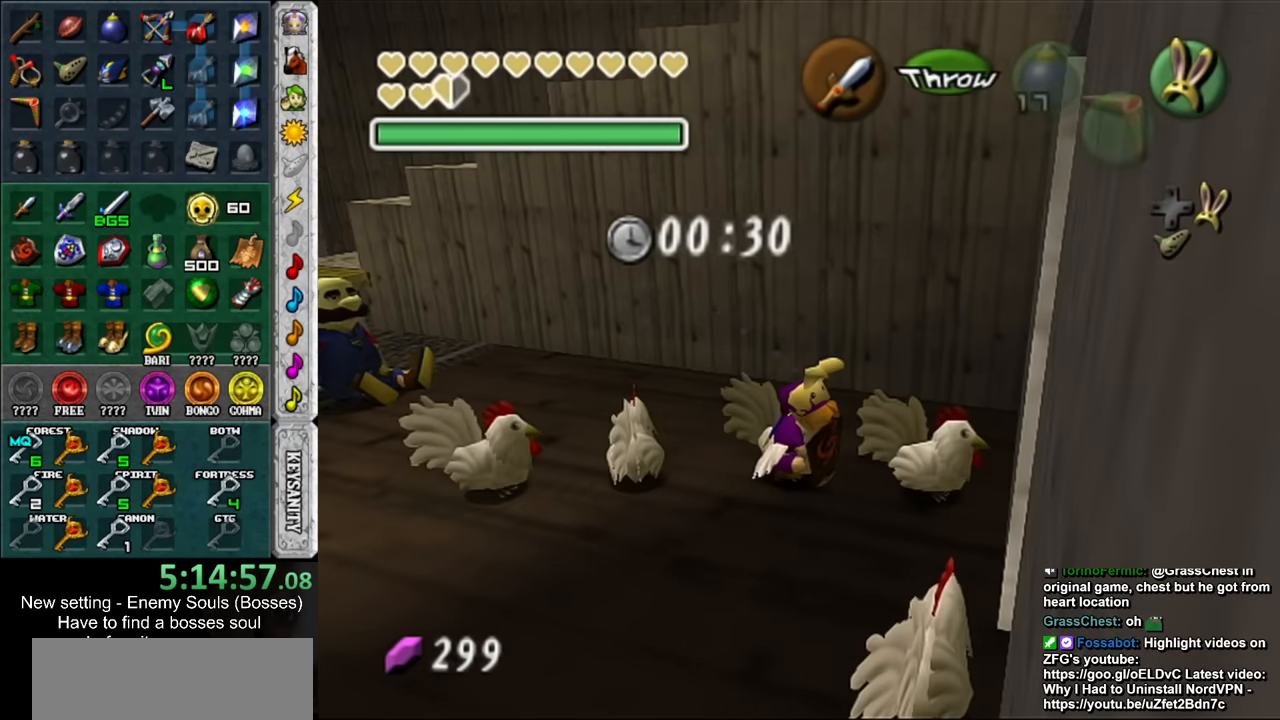
{"buttons": [], "left_stick": "center", "right_stick": "center", "events": [[34, "A", "down"], [100, "left_stick", "center"], [134, "A", "up"], [217, "A", "down"], [284, "A", "up"], [350, "A", "down"], [434, "A", "up"]]}
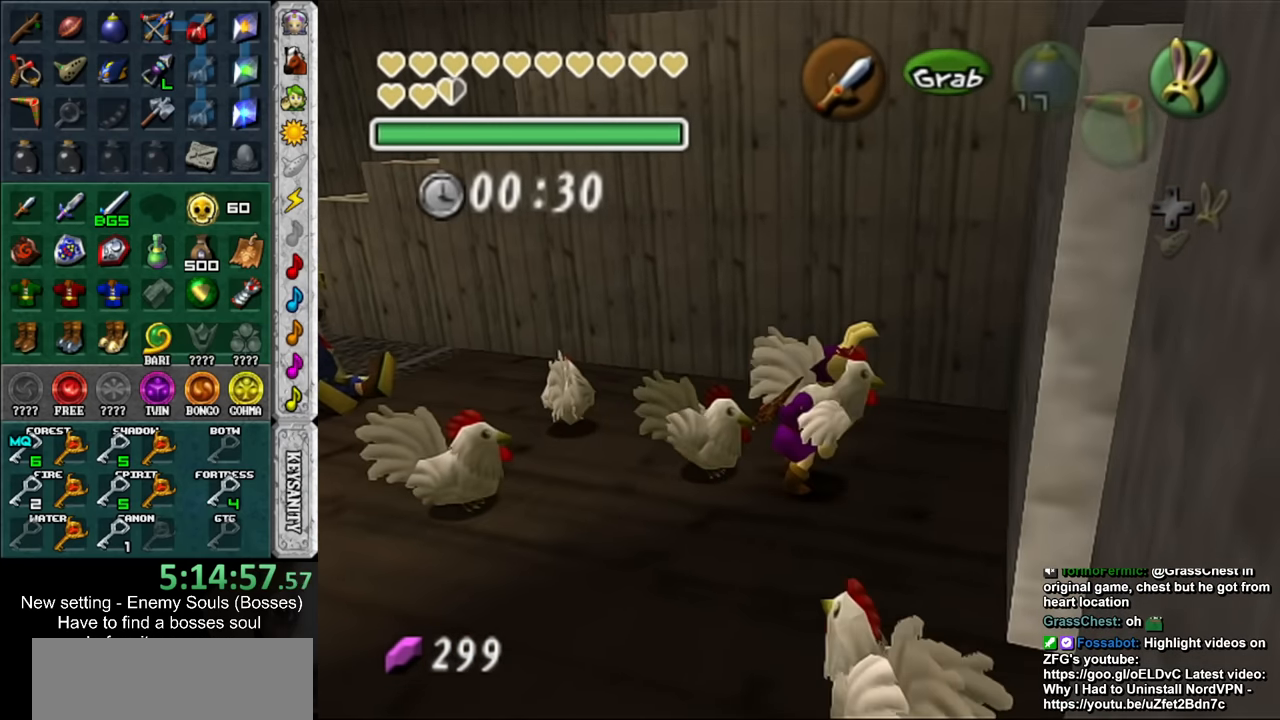
{"buttons": [], "left_stick": "center", "right_stick": "center", "events": [[167, "R1", "down"], [434, "R1", "up"]]}
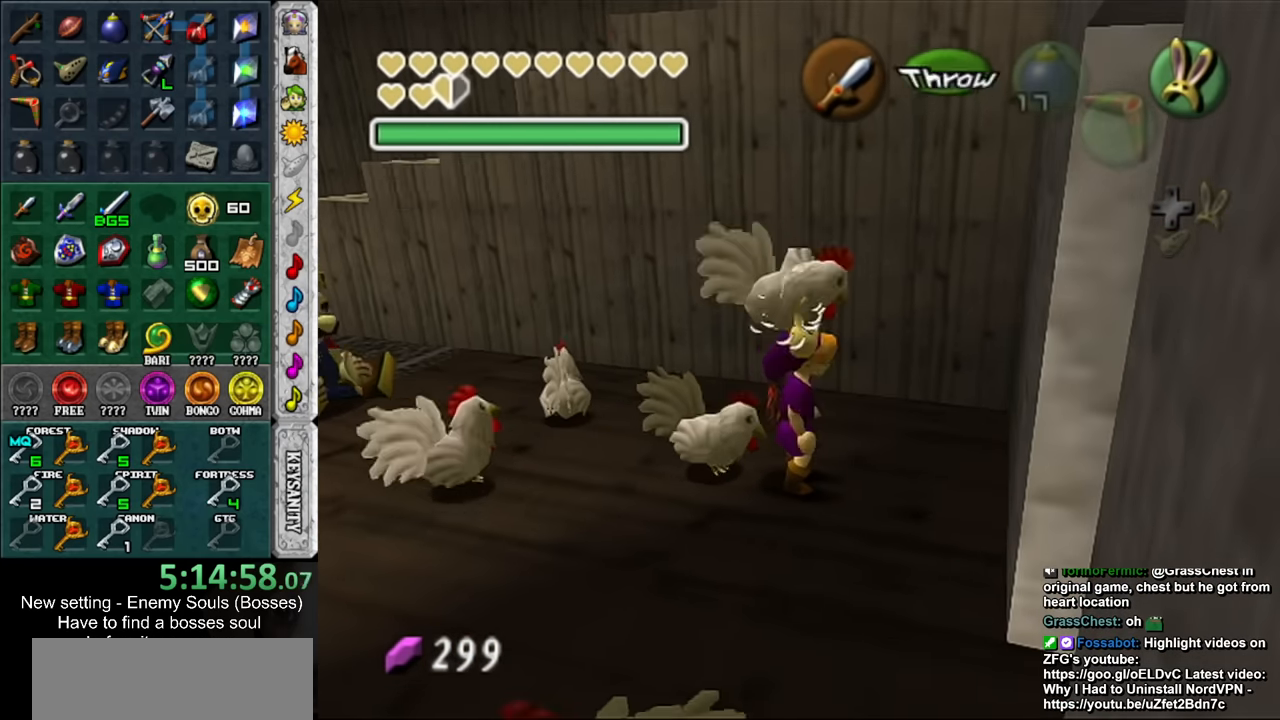
{"buttons": [], "left_stick": "left", "right_stick": "center", "events": [[34, "left_stick", "left"], [100, "A", "down"], [100, "B", "down"], [167, "A", "up"], [167, "B", "up"], [250, "A", "down"], [250, "B", "down"], [350, "A", "up"], [350, "B", "up"], [434, "A", "down"], [434, "B", "down"], [500, "A", "up"], [500, "B", "up"]]}
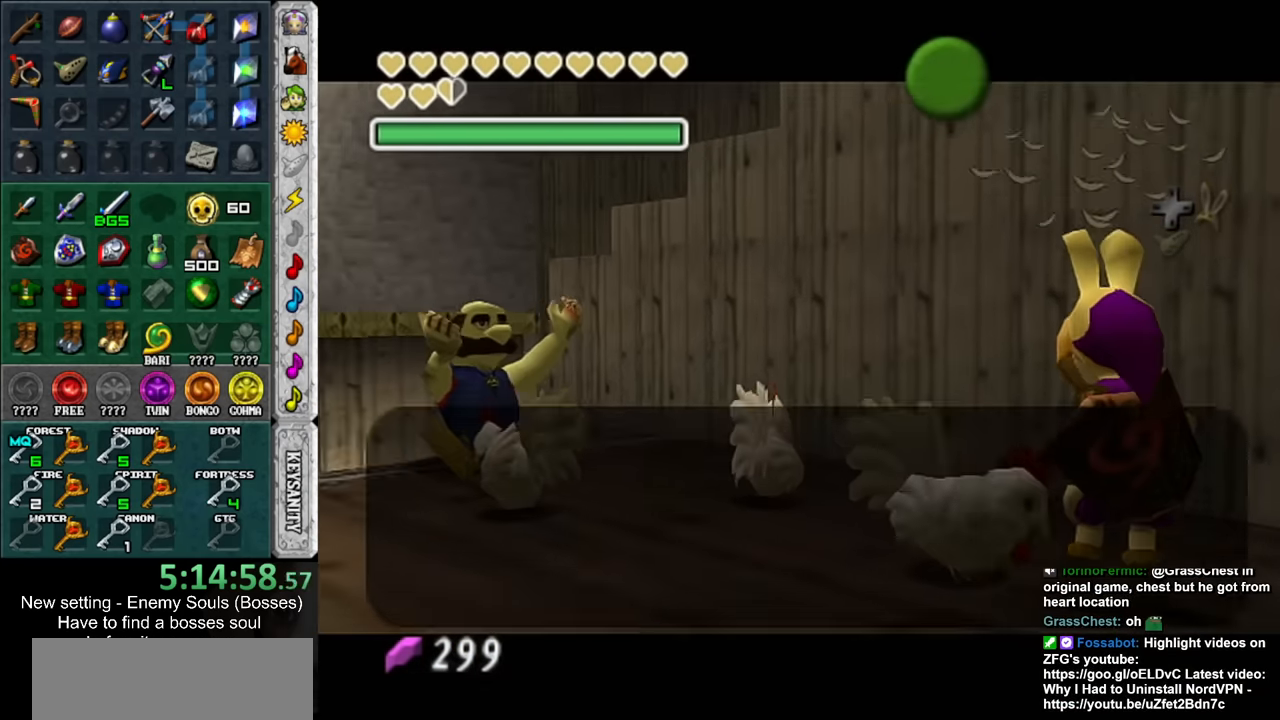
{"buttons": [], "left_stick": "left", "right_stick": "center", "events": [[100, "A", "down"], [100, "B", "down"], [167, "A", "up"], [167, "B", "up"], [250, "A", "down"], [250, "B", "down"], [317, "A", "up"], [317, "B", "up"], [384, "A", "down"], [384, "B", "down"], [467, "A", "up"], [467, "B", "up"]]}
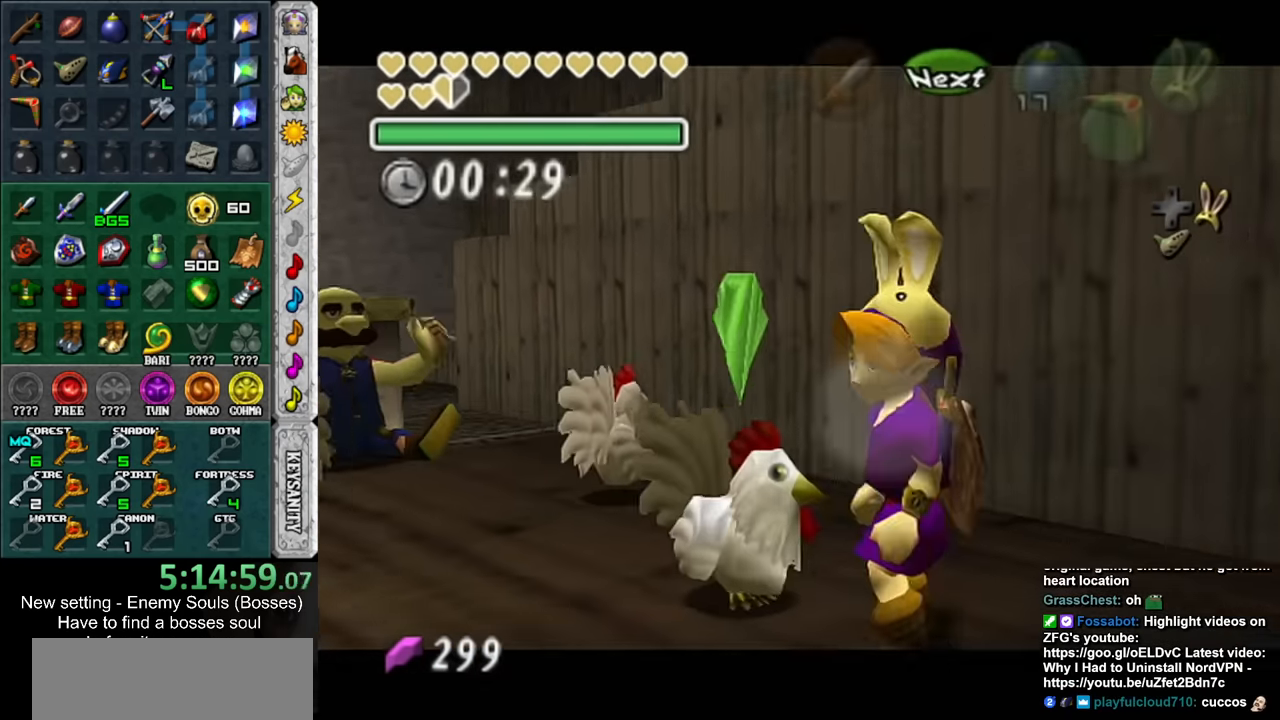
{"buttons": [], "left_stick": "up-left", "right_stick": "center", "events": [[183, "left_stick", "up-left"]]}
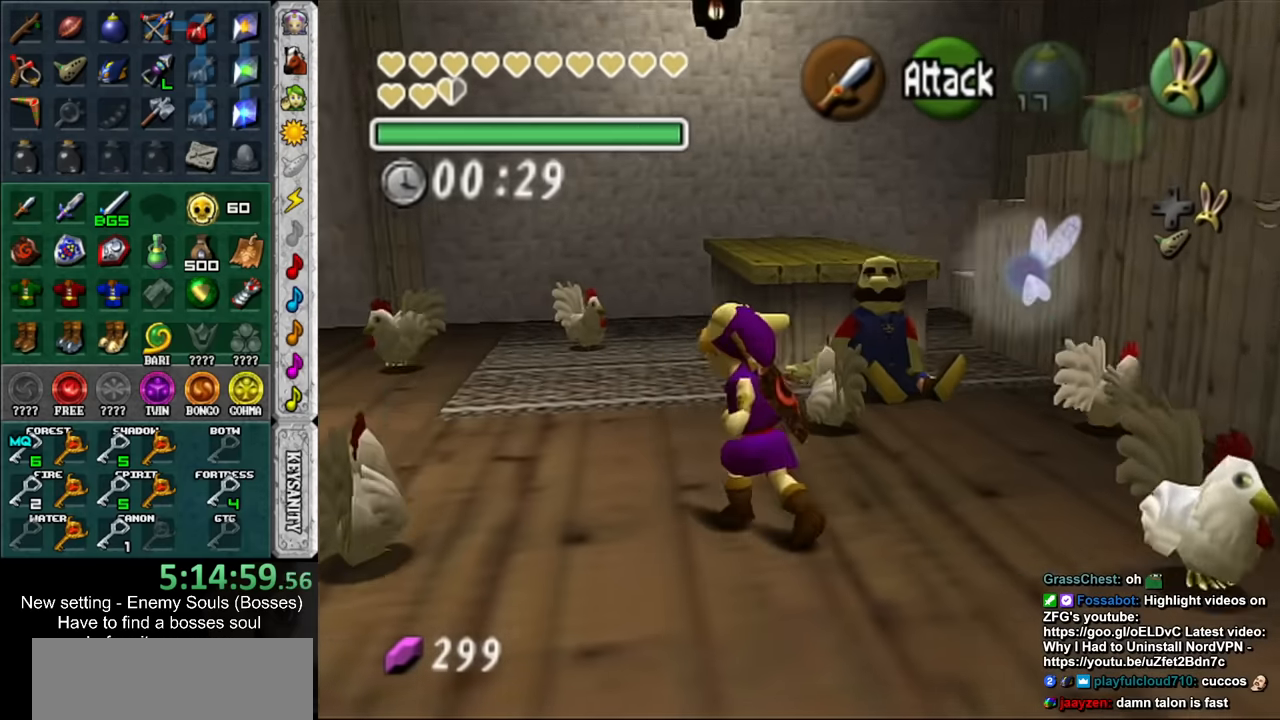
{"buttons": [], "left_stick": "up", "right_stick": "center", "events": [[133, "left_stick", "up"]]}